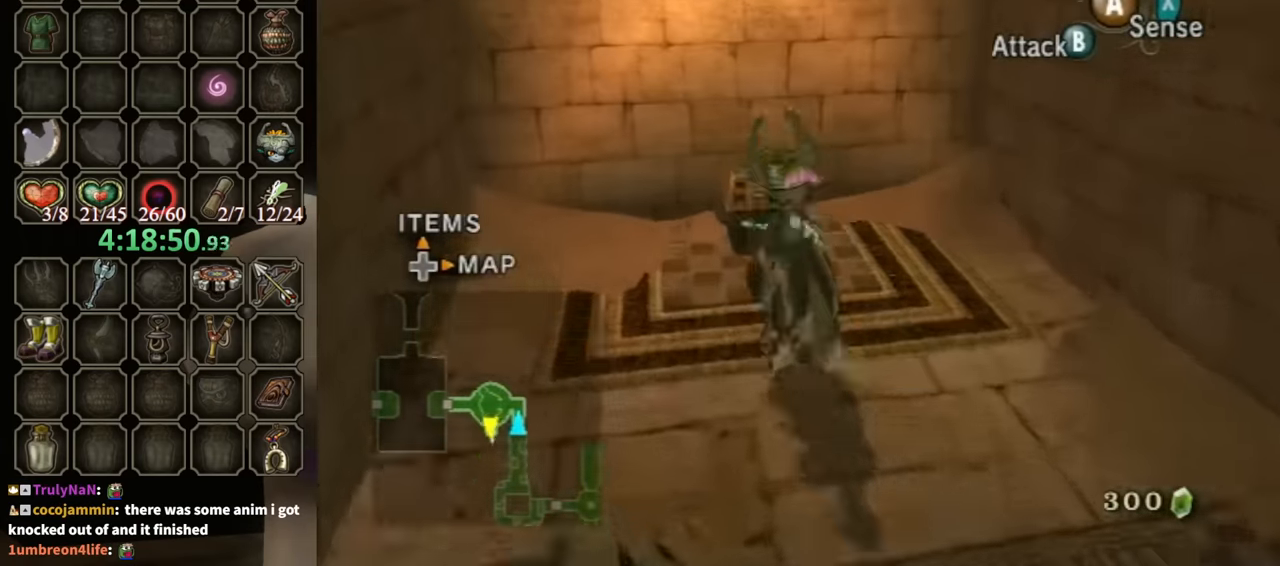
Gameplay with a controller (Nintendo layout); each line is a JSON object with the inputs held at the frame after it. "events" lists button and stick changes between this image and that frame as [ms after this image, input, new state], when the widget could be followed in between. Not read: L3 R3 START.
{"buttons": ["A"], "left_stick": "center", "right_stick": "center", "events": [[133, "A", "down"], [166, "left_stick", "center"]]}
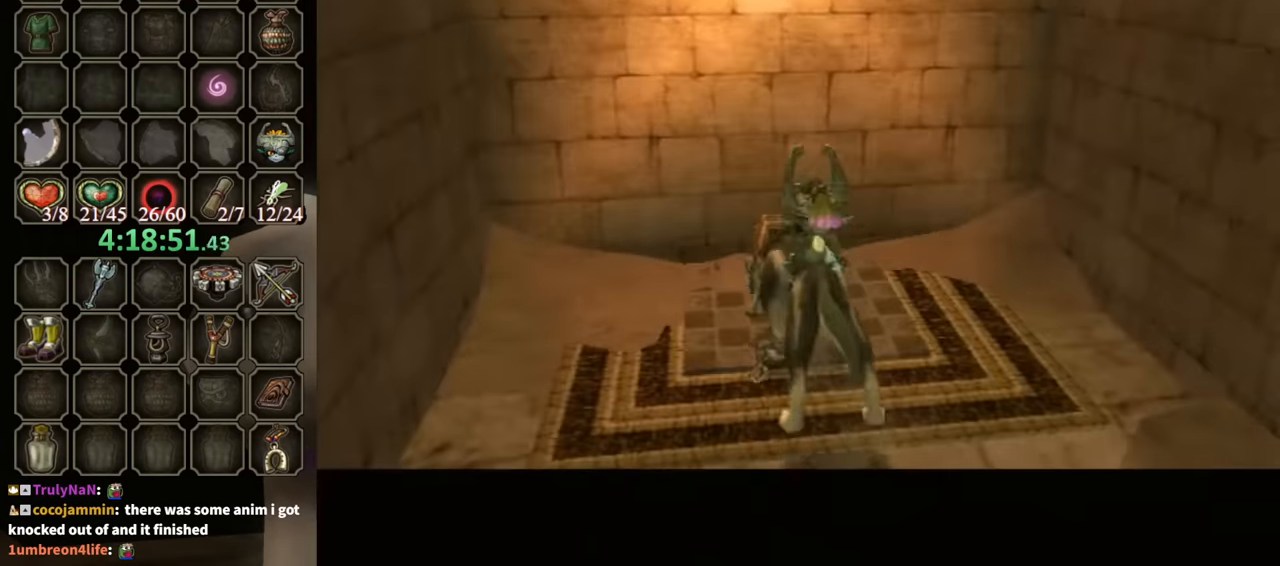
{"buttons": ["A"], "left_stick": "center", "right_stick": "center", "events": []}
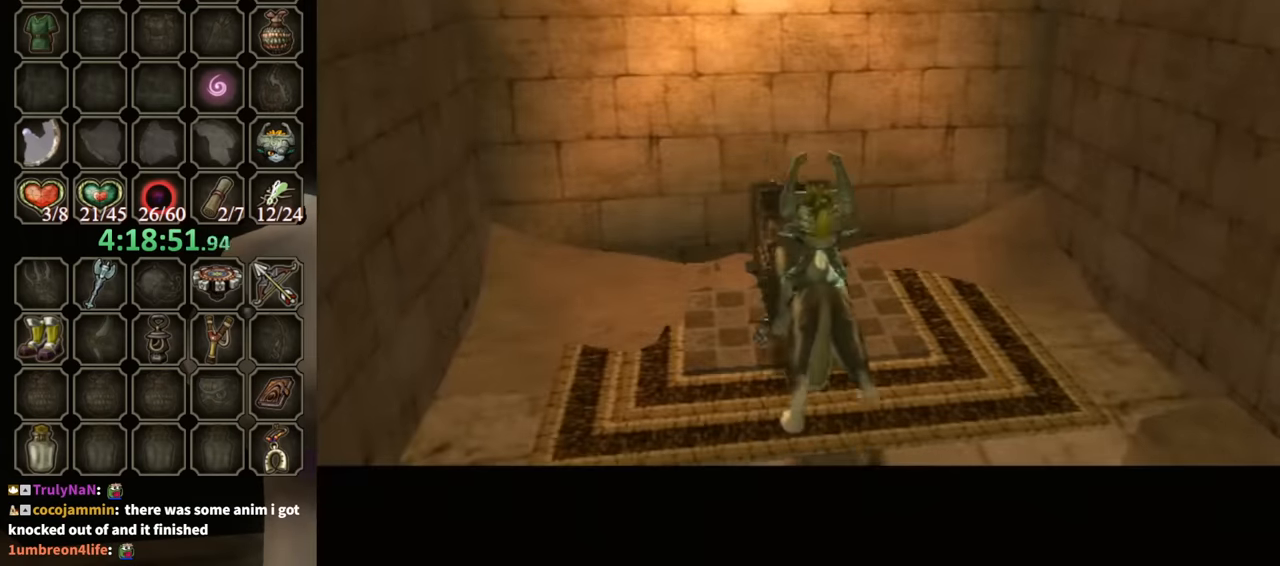
{"buttons": [], "left_stick": "center", "right_stick": "center", "events": [[466, "A", "up"]]}
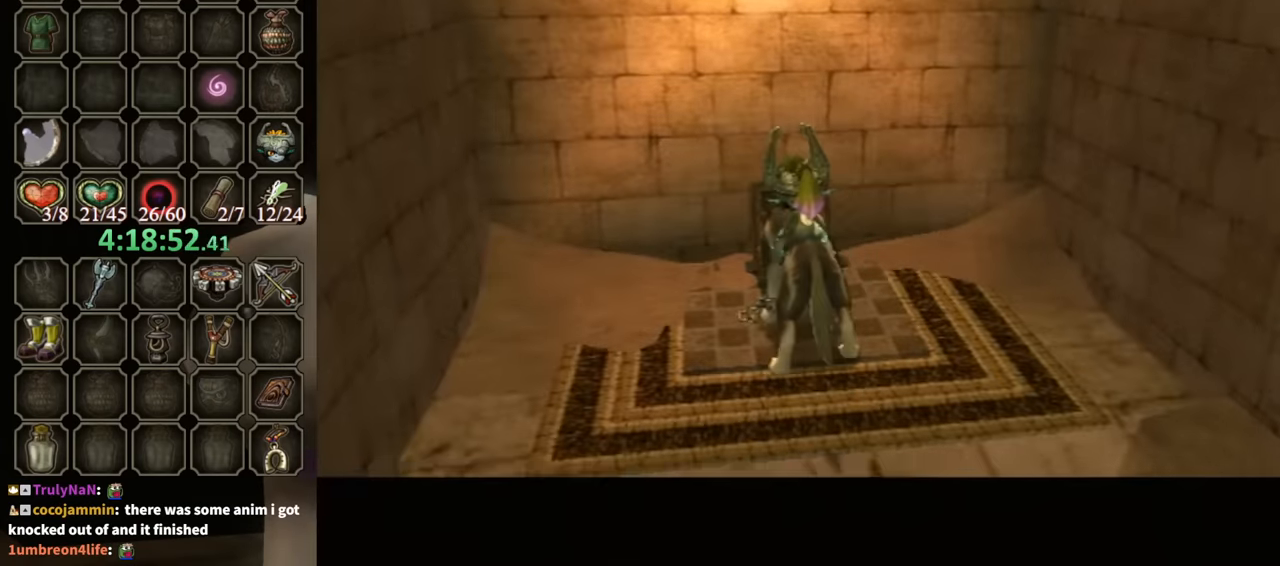
{"buttons": ["B"], "left_stick": "center", "right_stick": "center", "events": [[333, "B", "down"]]}
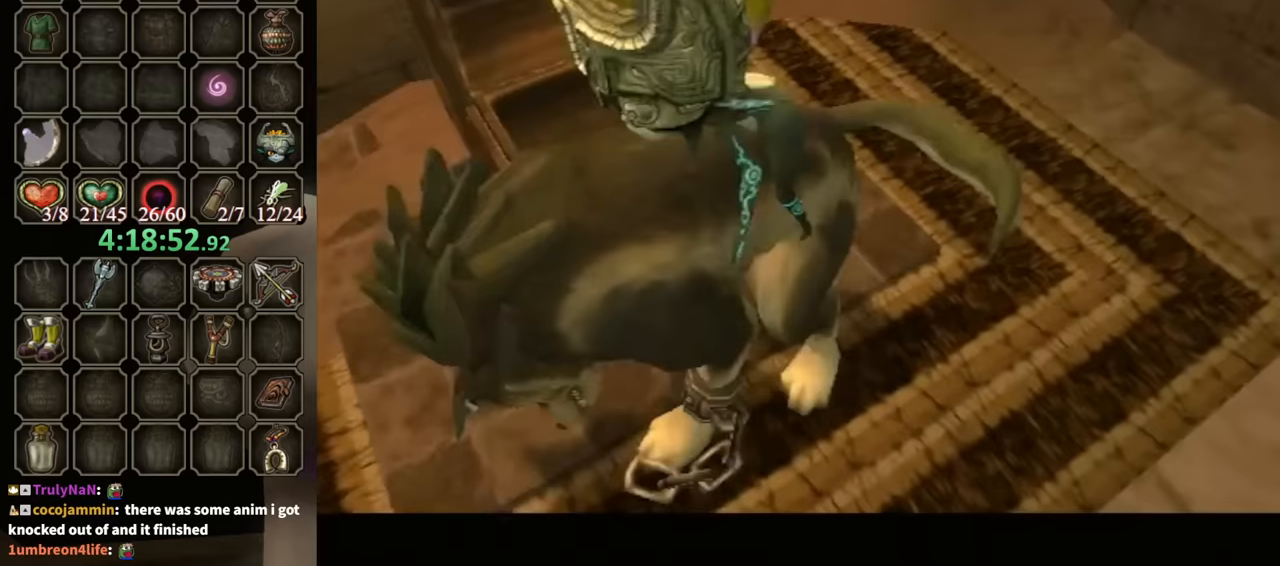
{"buttons": ["B"], "left_stick": "center", "right_stick": "center", "events": []}
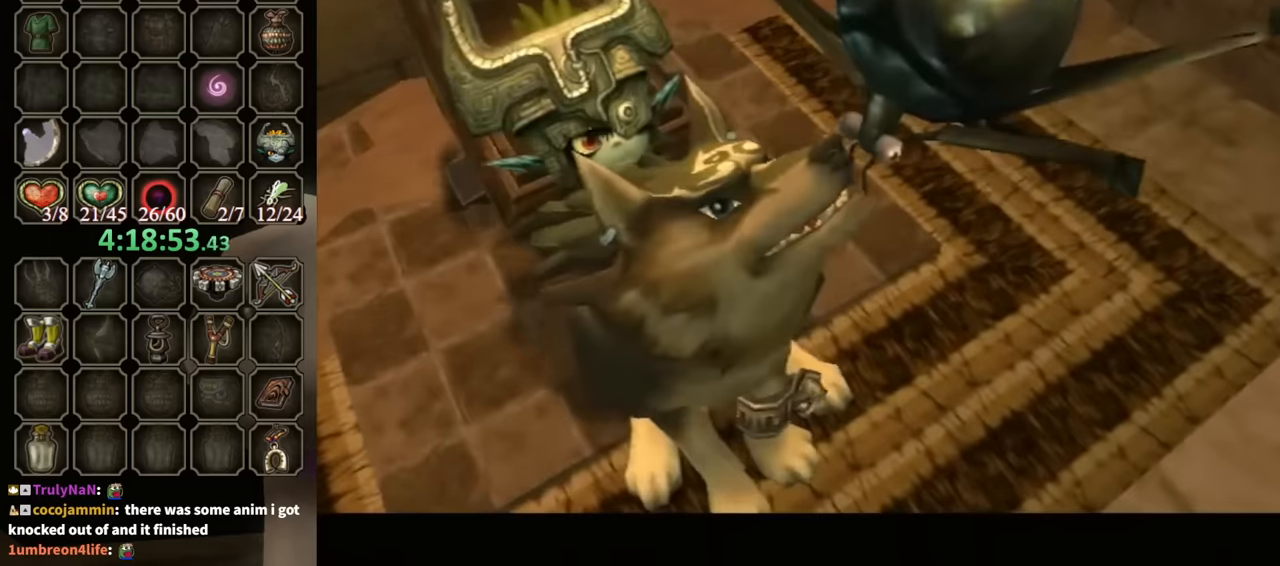
{"buttons": ["B"], "left_stick": "center", "right_stick": "center", "events": []}
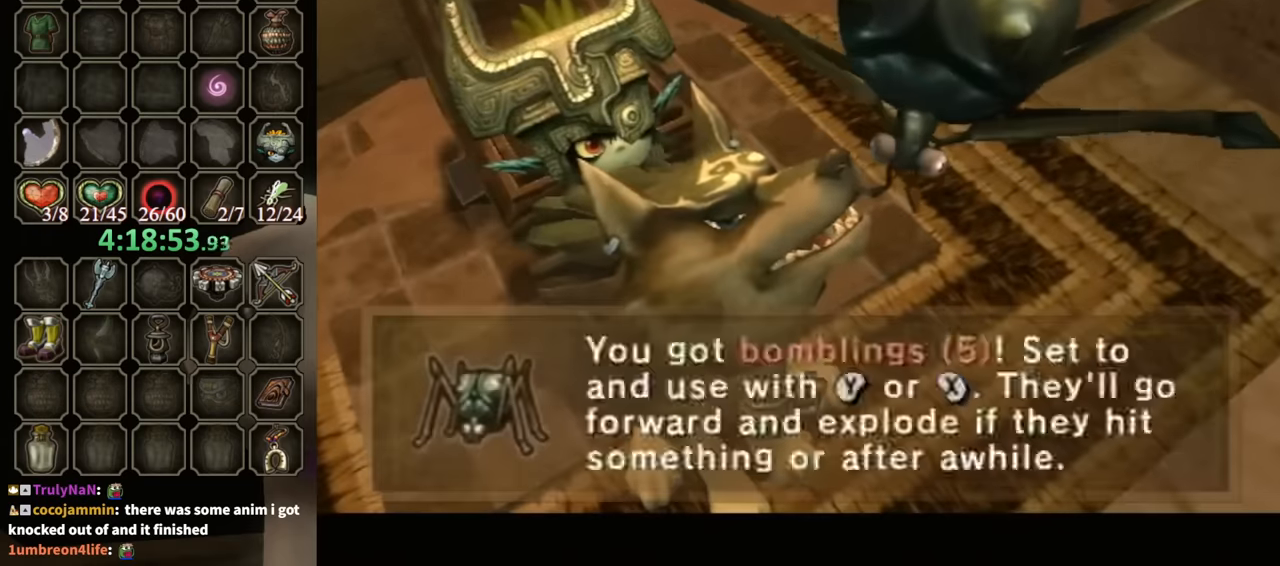
{"buttons": [], "left_stick": "down-right", "right_stick": "center", "events": [[33, "left_stick", "down-right"], [333, "B", "up"]]}
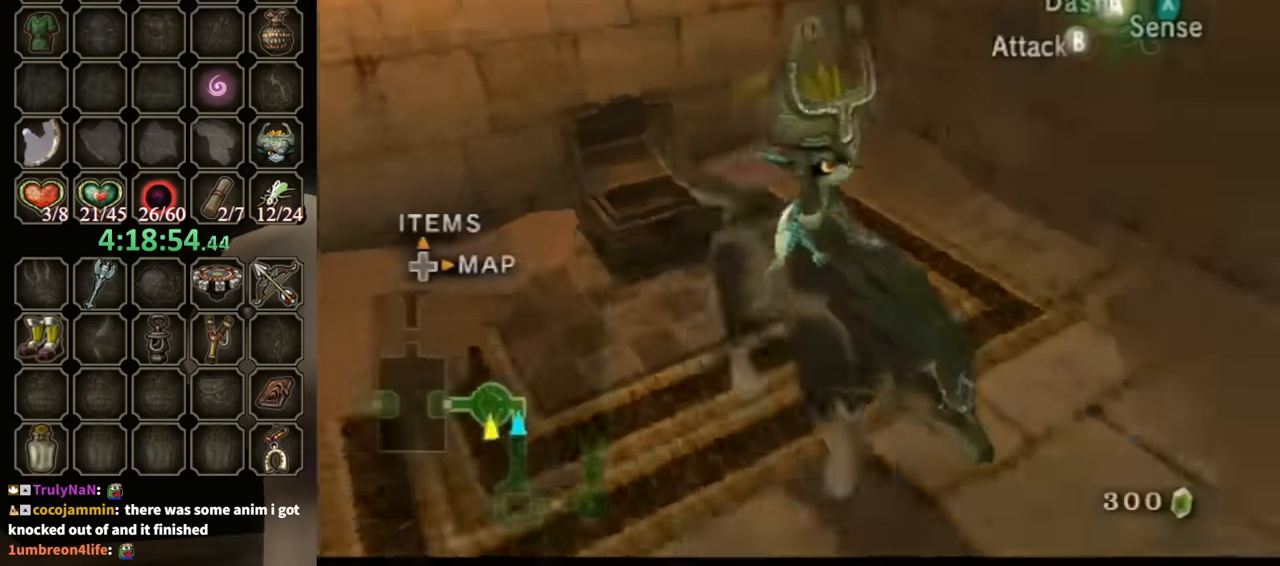
{"buttons": [], "left_stick": "right", "right_stick": "left", "events": [[67, "A", "down"], [133, "A", "up"], [200, "right_stick", "left"], [367, "left_stick", "right"]]}
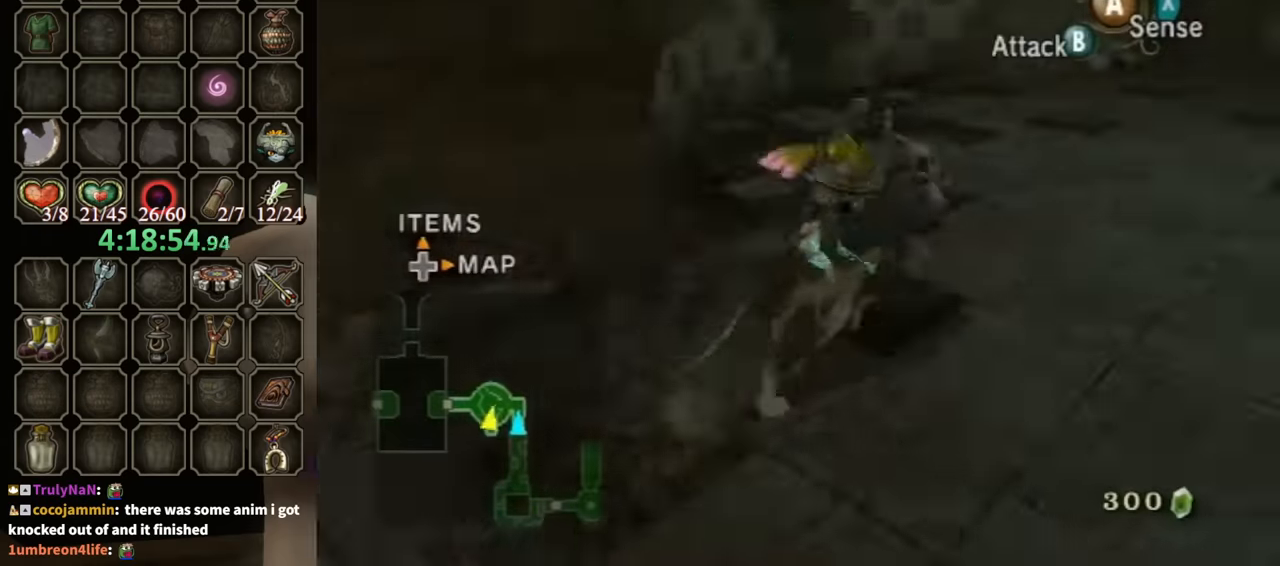
{"buttons": [], "left_stick": "up-left", "right_stick": "left", "events": [[67, "left_stick", "up-right"], [267, "left_stick", "up"], [367, "left_stick", "up-left"]]}
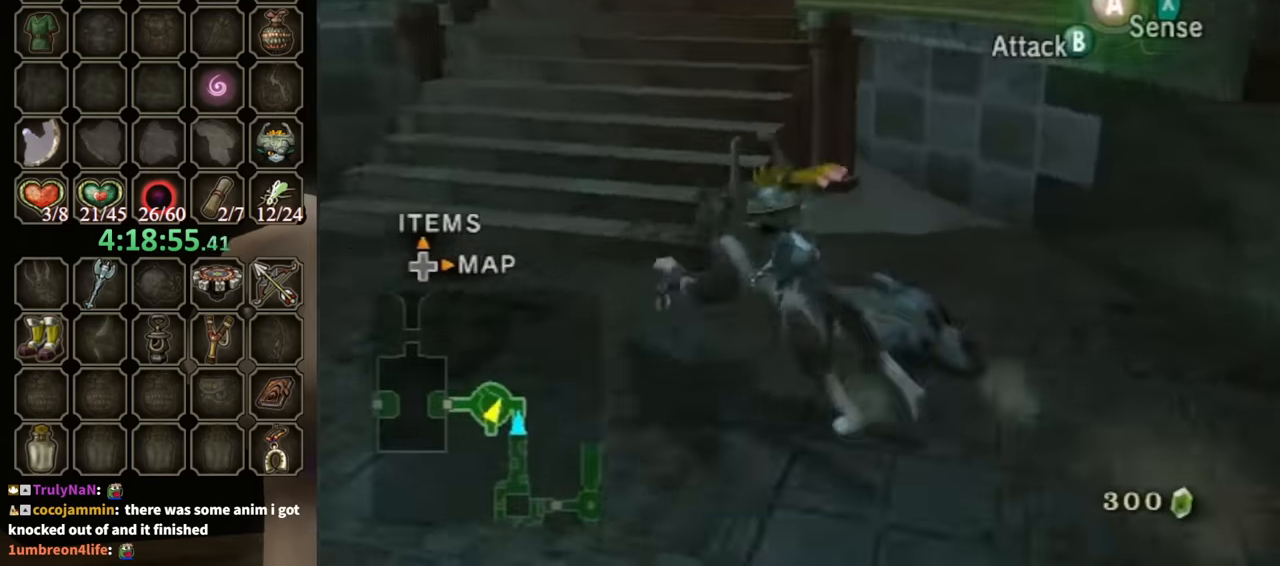
{"buttons": [], "left_stick": "up-left", "right_stick": "center", "events": [[200, "left_stick", "up"], [400, "right_stick", "center"], [467, "left_stick", "up-left"]]}
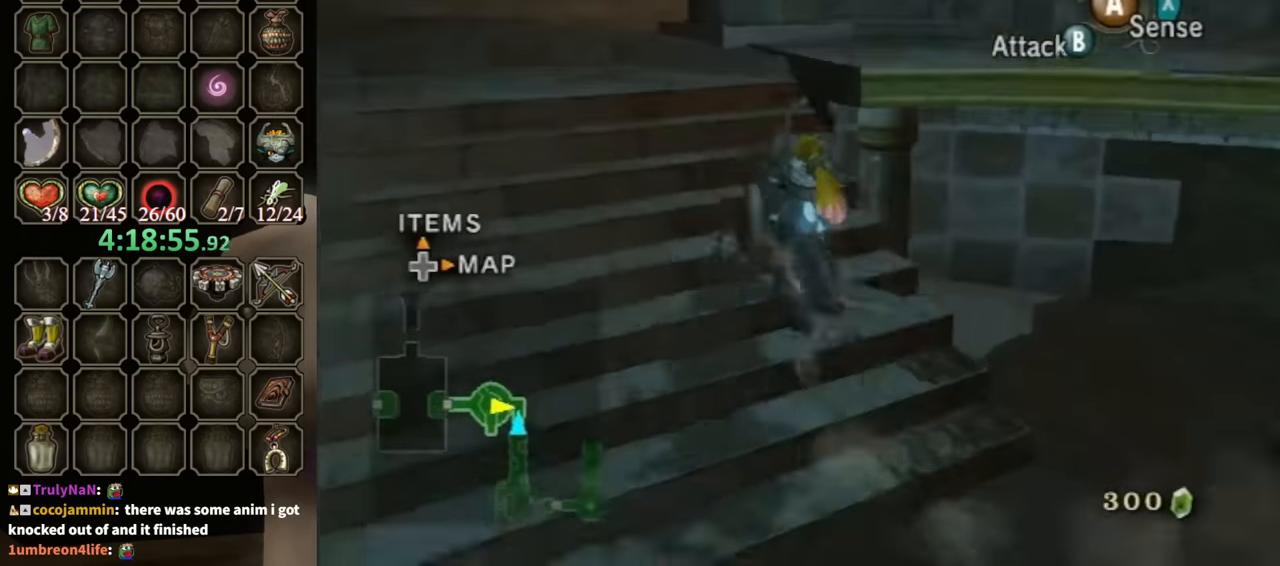
{"buttons": [], "left_stick": "up", "right_stick": "center", "events": [[367, "left_stick", "up"], [400, "A", "down"], [467, "A", "up"]]}
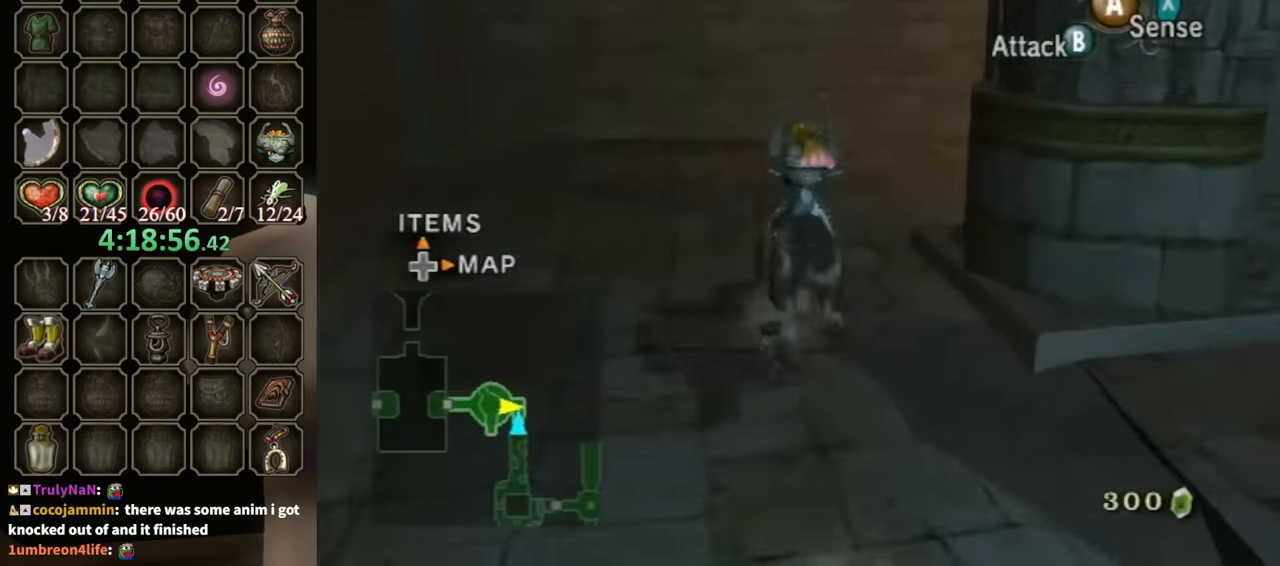
{"buttons": [], "left_stick": "up-right", "right_stick": "left", "events": [[67, "A", "down"], [133, "A", "up"], [133, "left_stick", "up-right"], [200, "A", "down"], [233, "A", "up"], [333, "right_stick", "left"]]}
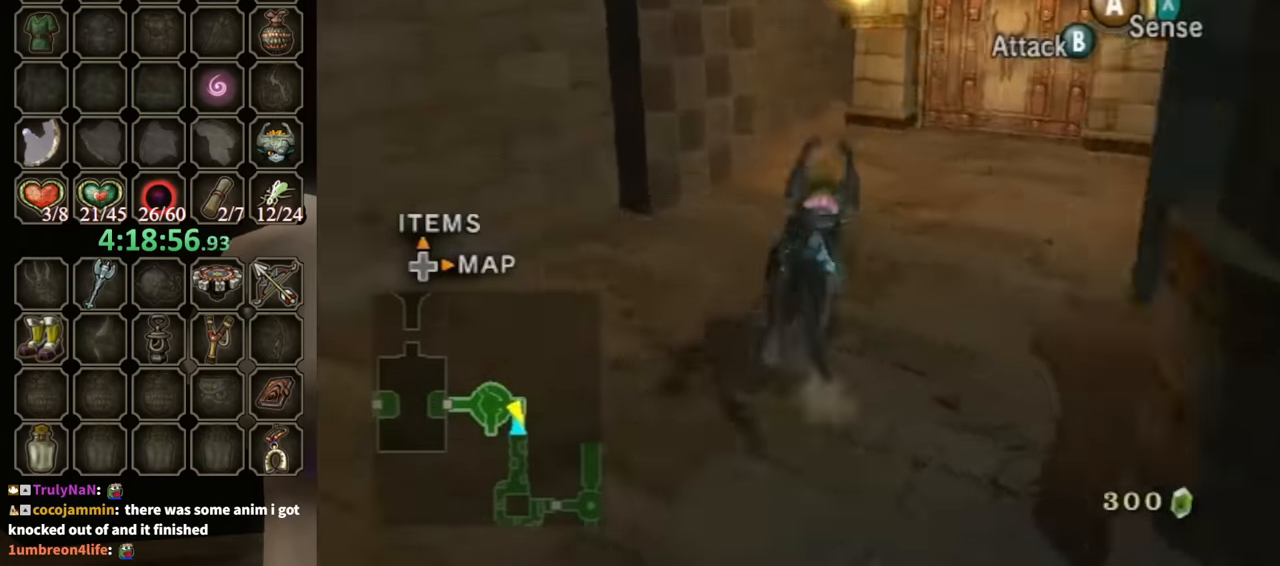
{"buttons": [], "left_stick": "center", "right_stick": "left", "events": [[67, "left_stick", "up"], [100, "right_stick", "center"], [167, "left_stick", "center"], [333, "right_stick", "left"]]}
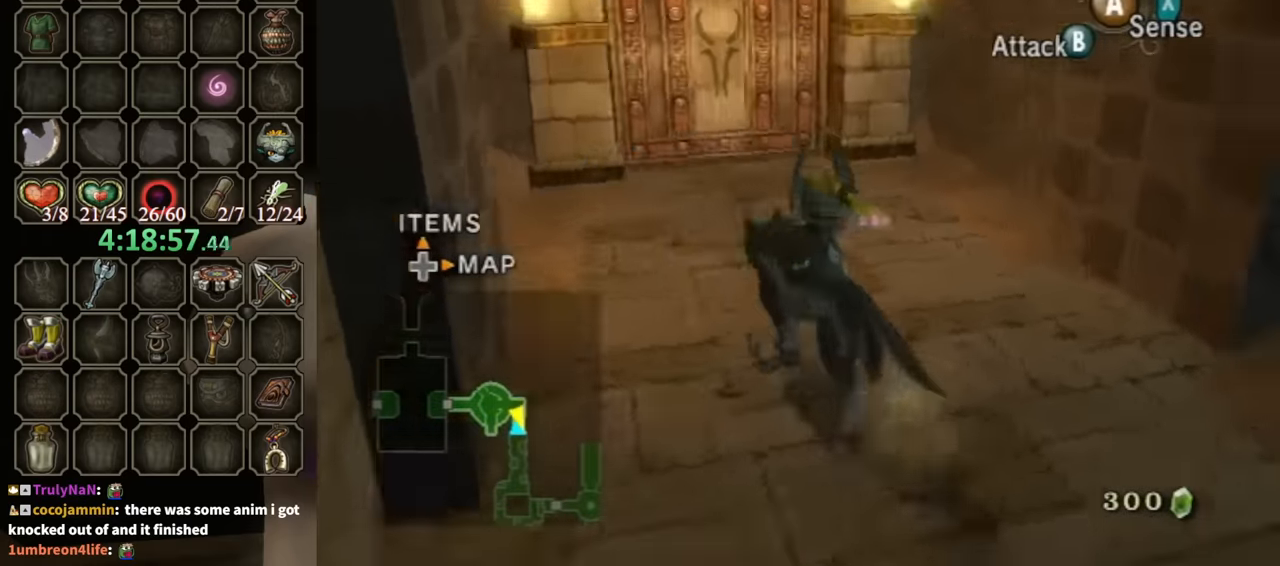
{"buttons": [], "left_stick": "center", "right_stick": "center", "events": [[433, "right_stick", "center"]]}
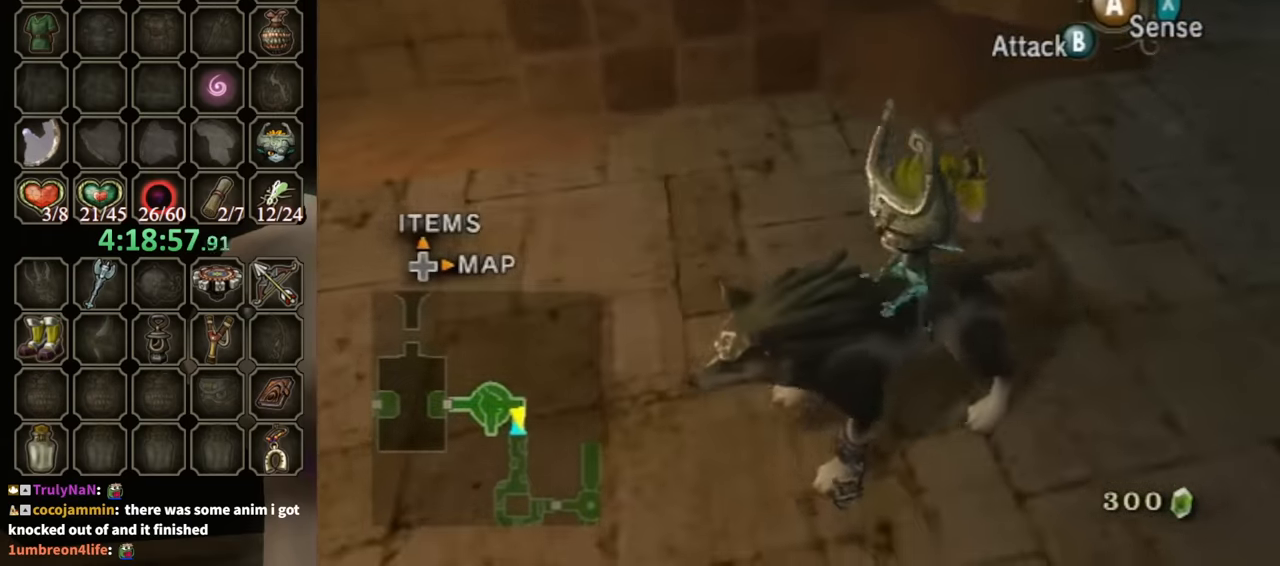
{"buttons": [], "left_stick": "center", "right_stick": "center", "events": []}
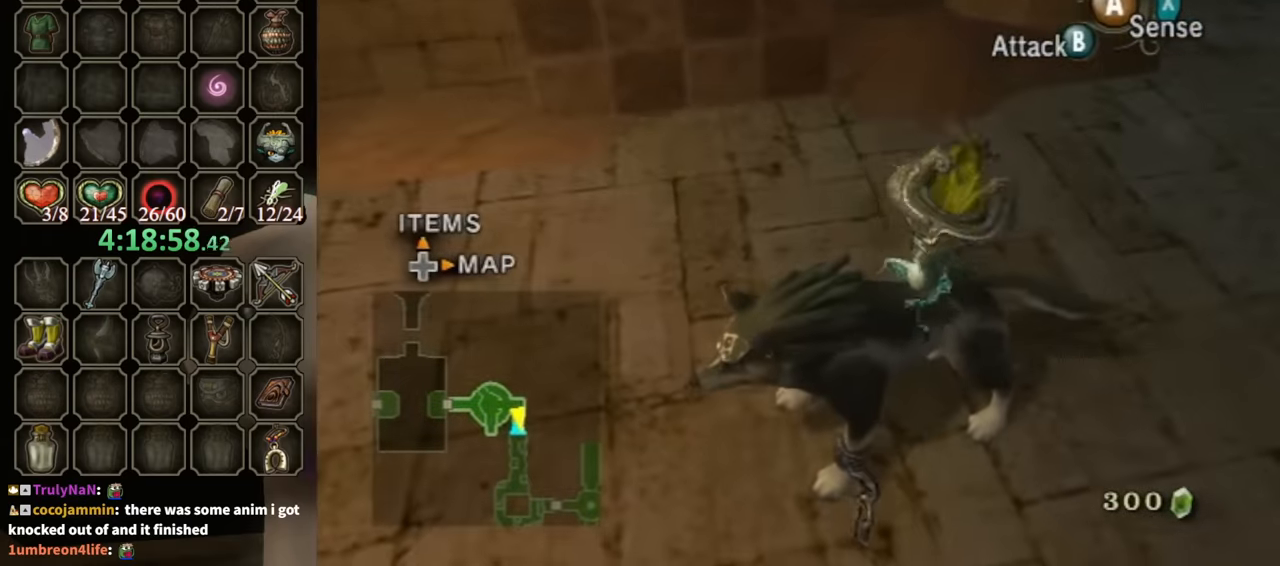
{"buttons": [], "left_stick": "center", "right_stick": "center", "events": []}
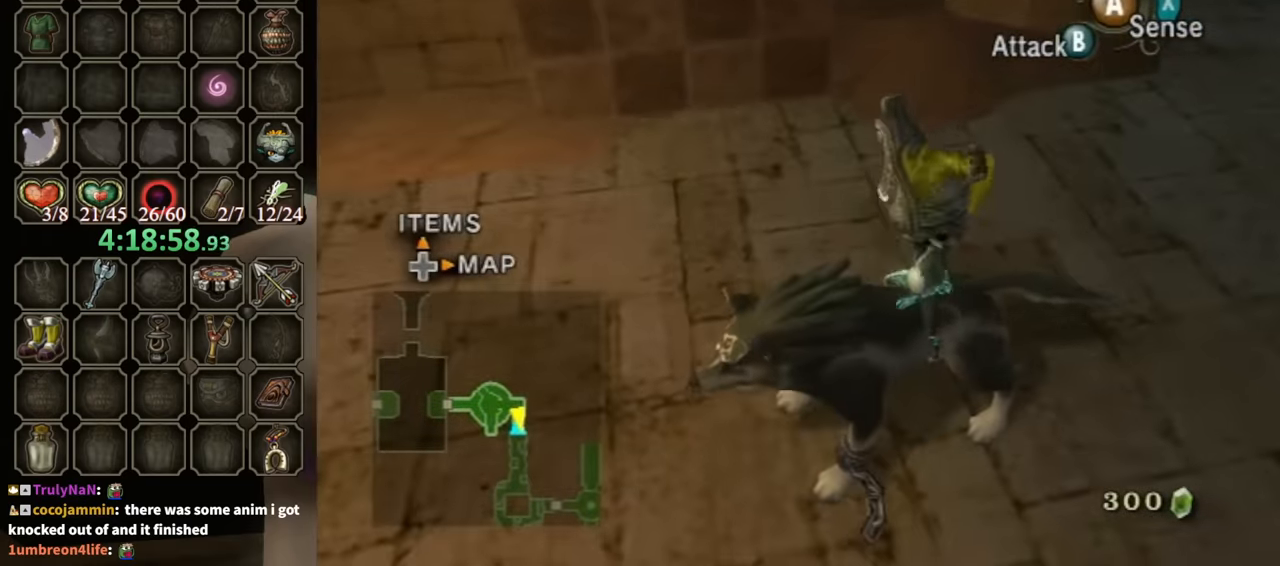
{"buttons": [], "left_stick": "down-left", "right_stick": "center", "events": [[167, "X", "down"], [267, "X", "up"], [267, "left_stick", "up"], [433, "left_stick", "down-left"]]}
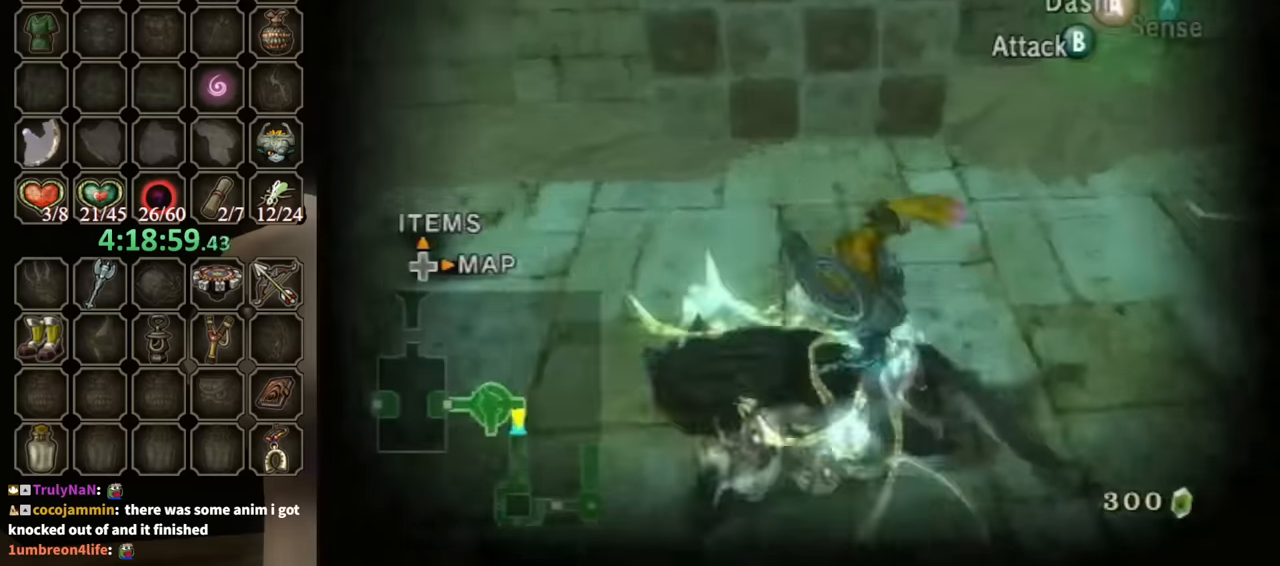
{"buttons": [], "left_stick": "up-right", "right_stick": "center", "events": [[34, "left_stick", "down-right"], [100, "left_stick", "up-right"], [167, "left_stick", "left"], [267, "B", "down"], [300, "B", "up"], [300, "left_stick", "down-right"], [367, "B", "down"], [367, "left_stick", "up-right"], [434, "B", "up"]]}
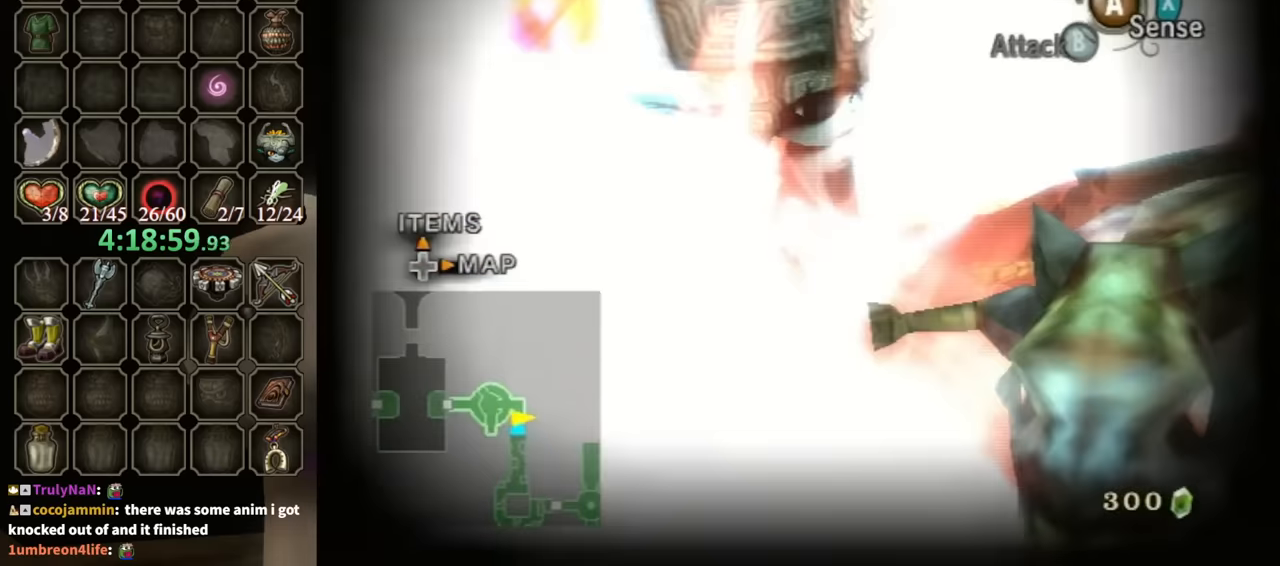
{"buttons": [], "left_stick": "center", "right_stick": "center", "events": [[34, "left_stick", "center"]]}
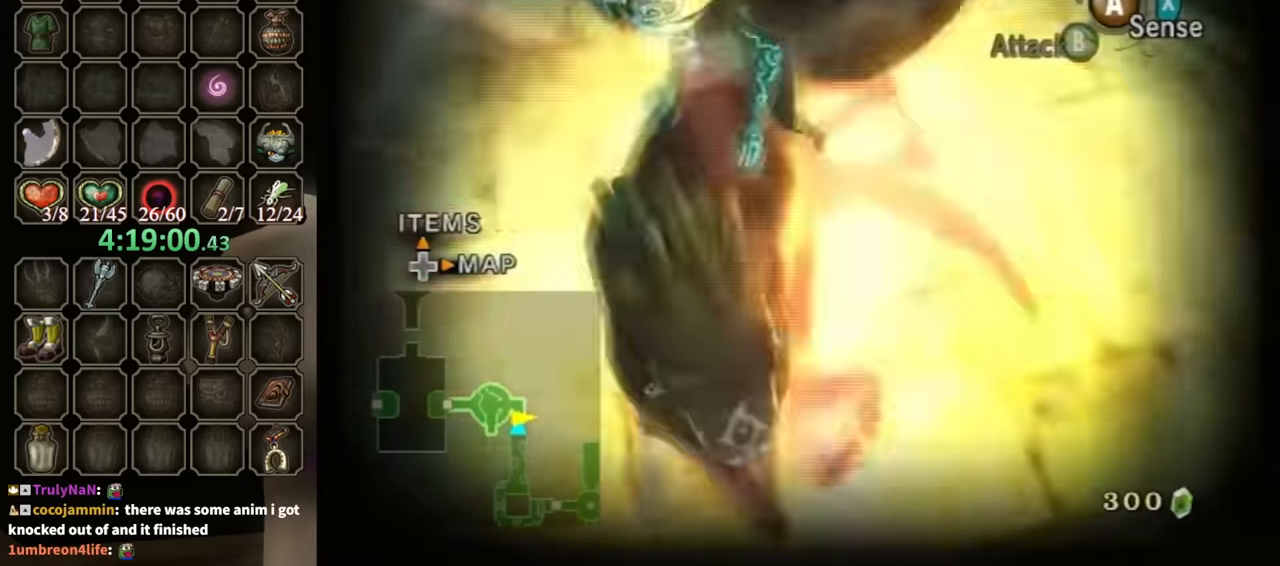
{"buttons": [], "left_stick": "up-left", "right_stick": "down-right", "events": [[300, "left_stick", "up"], [367, "left_stick", "up-left"], [367, "right_stick", "down-right"]]}
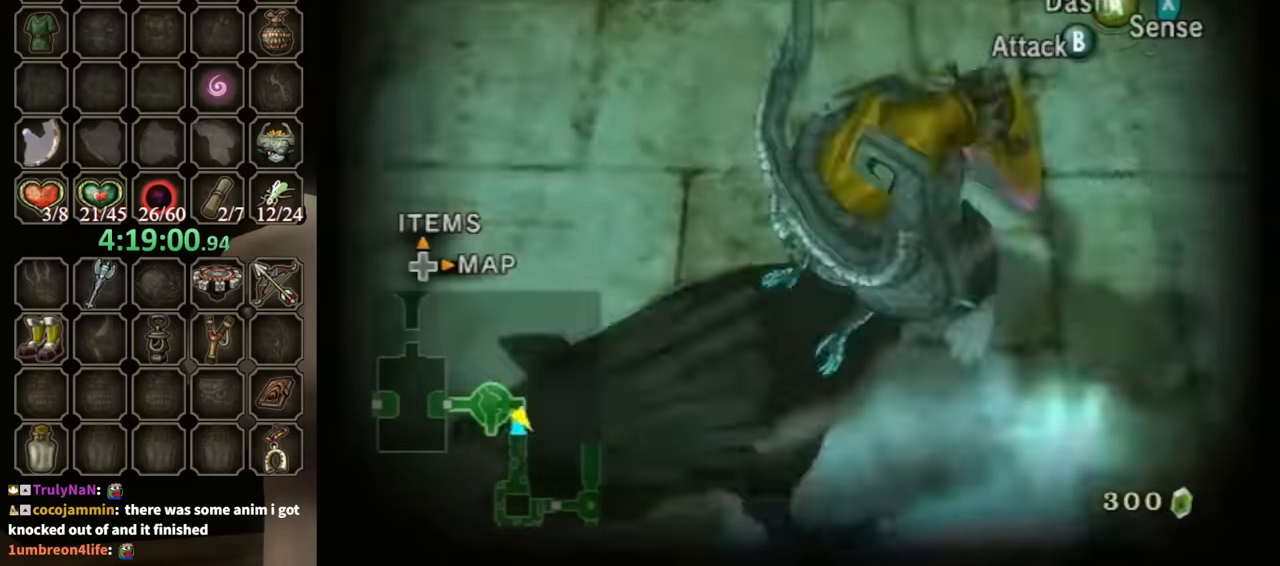
{"buttons": [], "left_stick": "center", "right_stick": "center", "events": [[300, "right_stick", "center"], [334, "left_stick", "up-right"], [500, "left_stick", "center"]]}
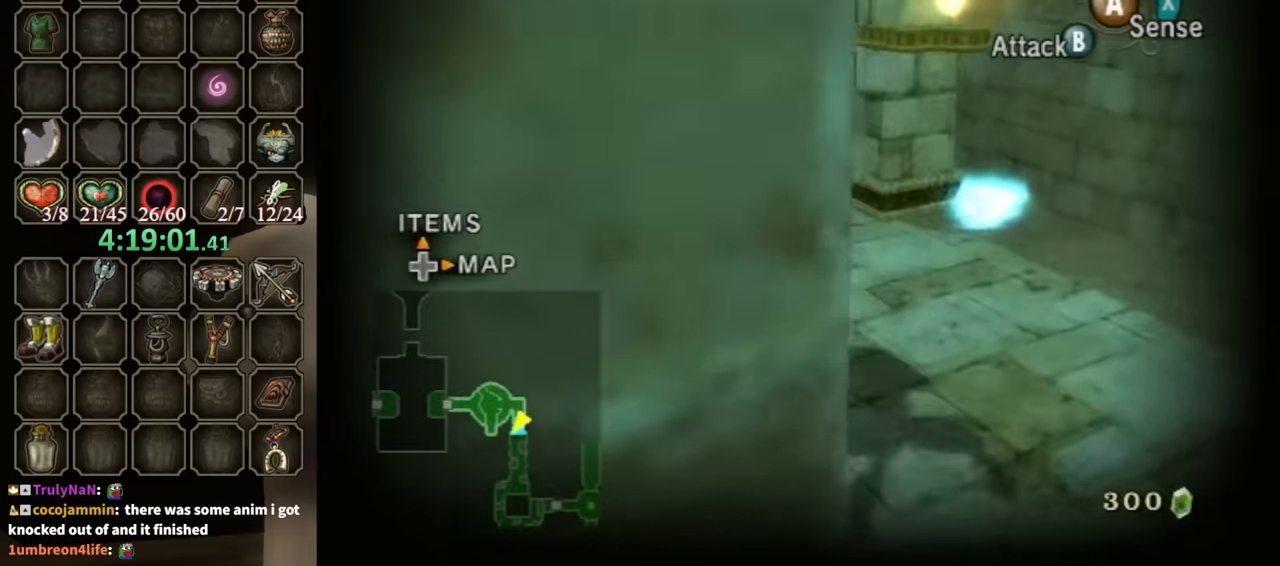
{"buttons": ["X"], "left_stick": "center", "right_stick": "center", "events": [[500, "X", "down"]]}
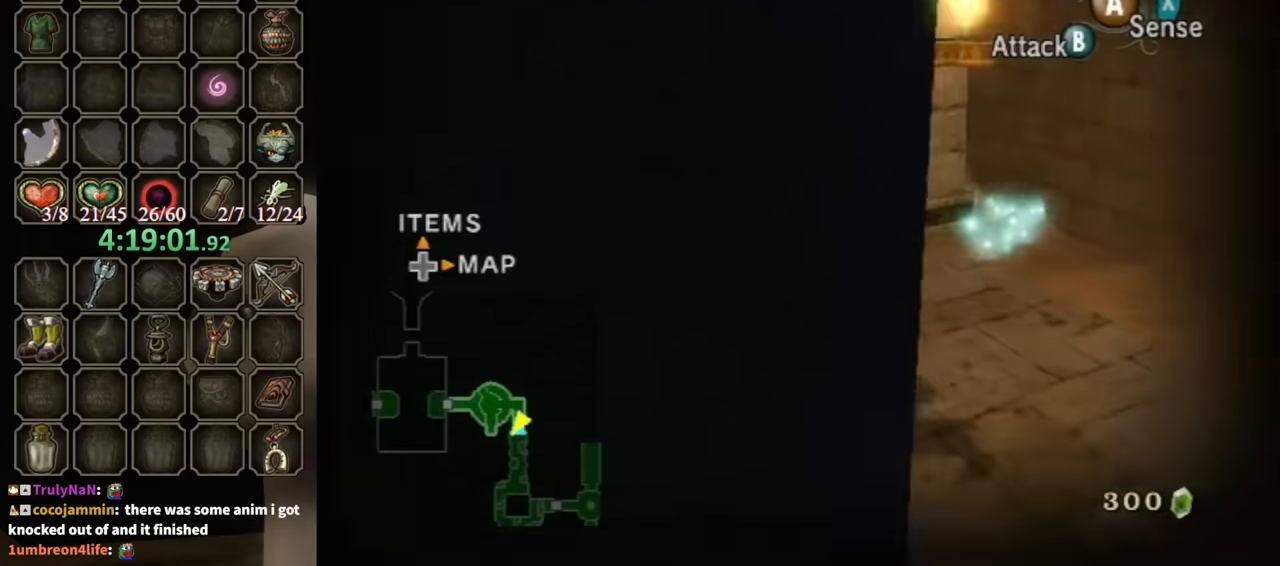
{"buttons": [], "left_stick": "up", "right_stick": "center", "events": [[100, "X", "up"], [267, "left_stick", "up-right"], [467, "left_stick", "up"]]}
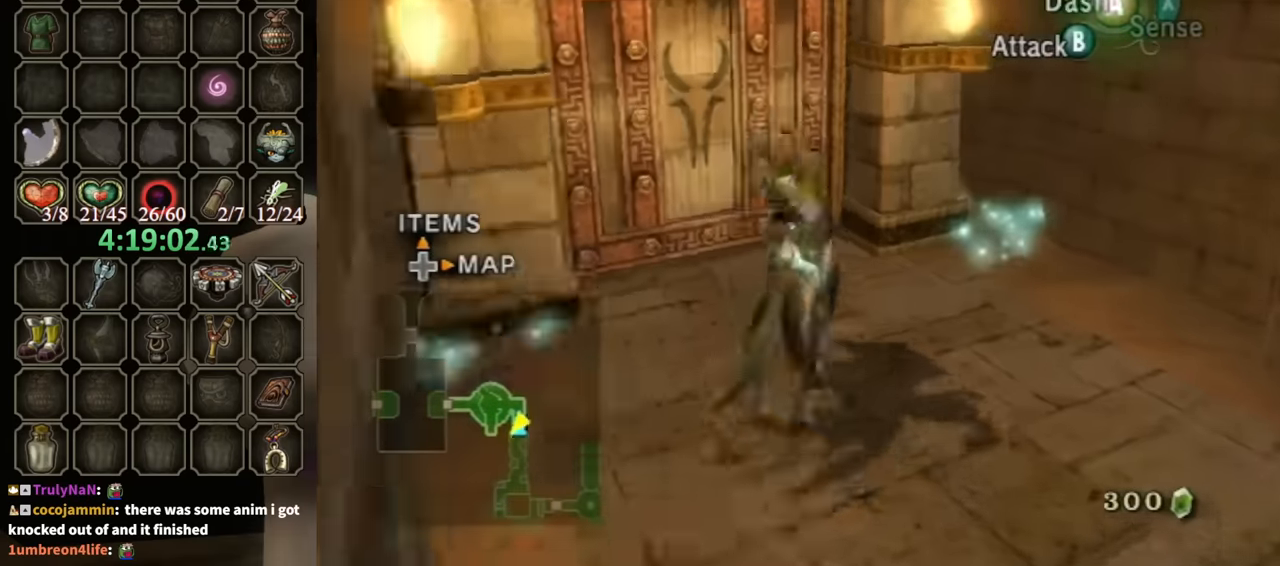
{"buttons": [], "left_stick": "center", "right_stick": "center", "events": [[134, "right_stick", "down-right"], [167, "left_stick", "center"], [300, "right_stick", "center"]]}
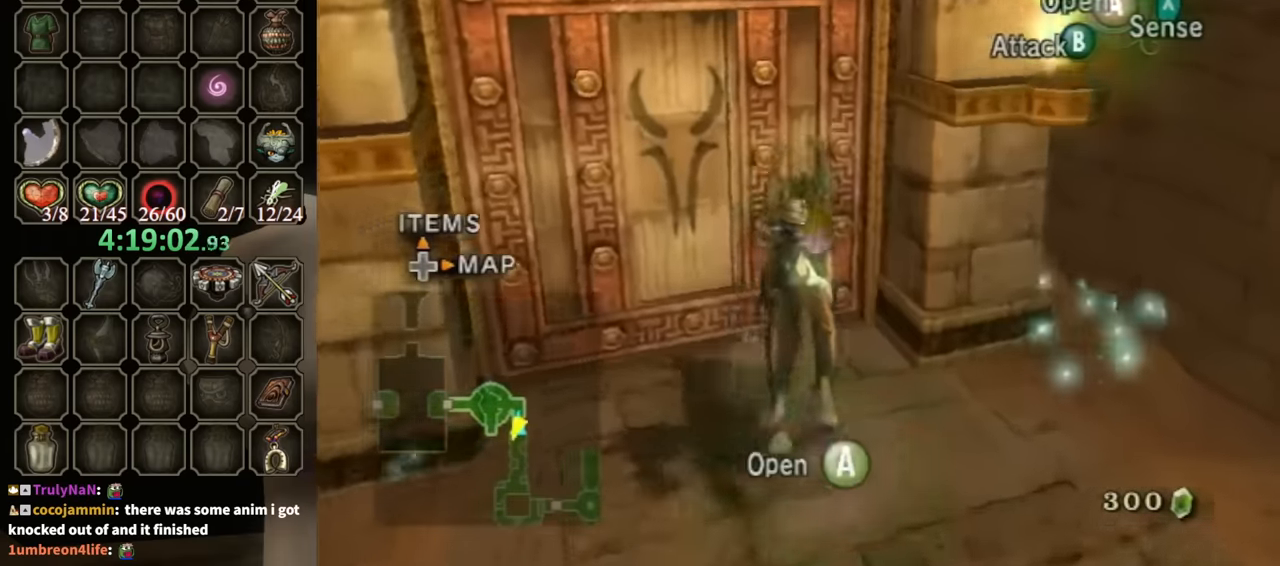
{"buttons": [], "left_stick": "center", "right_stick": "center", "events": [[67, "left_stick", "up-left"], [67, "right_stick", "down-right"], [267, "left_stick", "center"], [267, "right_stick", "center"]]}
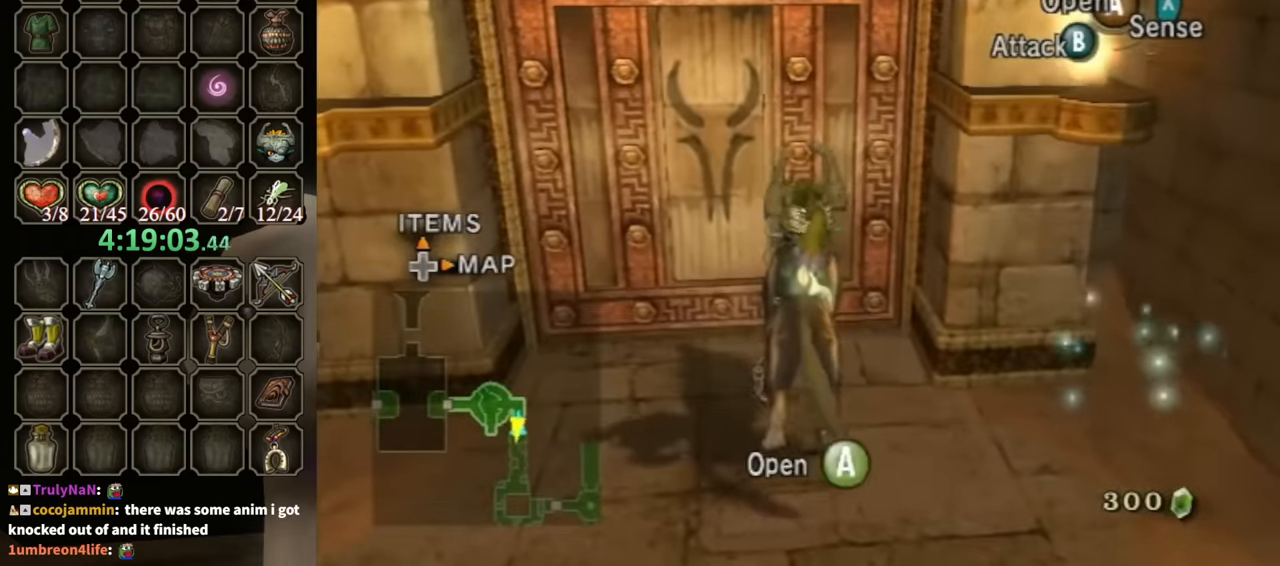
{"buttons": [], "left_stick": "center", "right_stick": "center", "events": []}
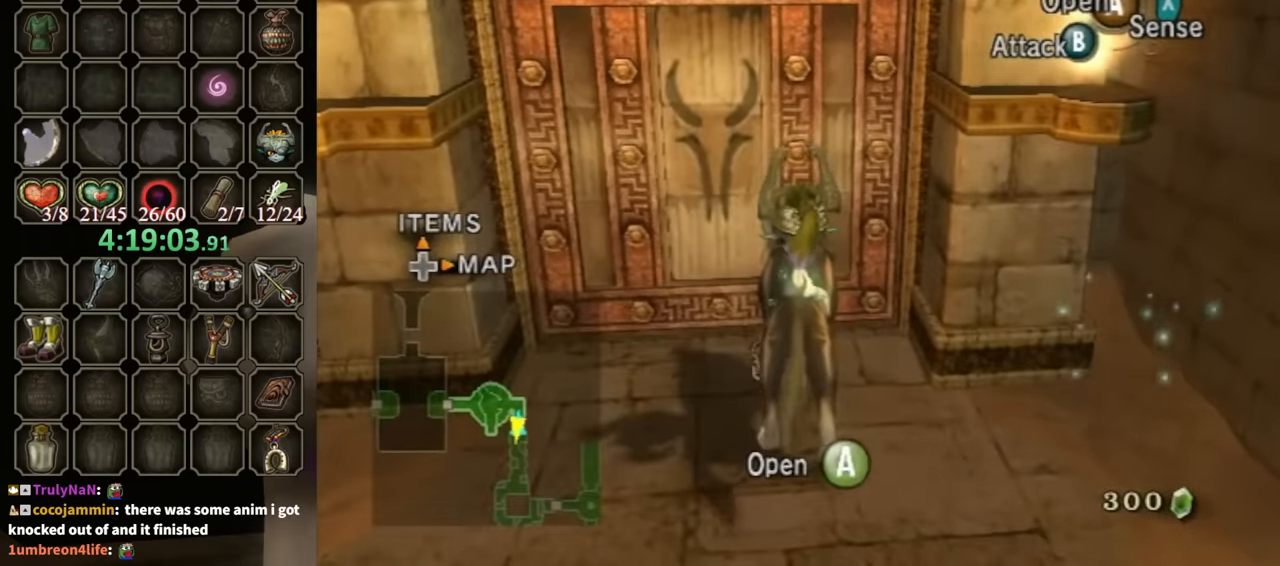
{"buttons": [], "left_stick": "center", "right_stick": "center", "events": []}
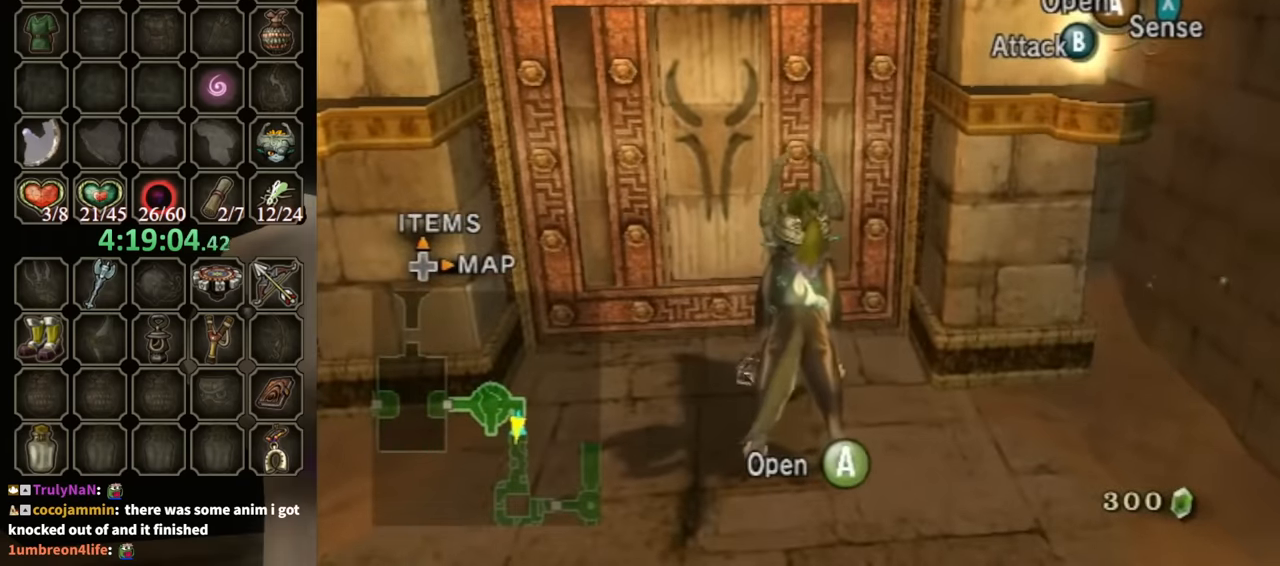
{"buttons": [], "left_stick": "center", "right_stick": "center", "events": []}
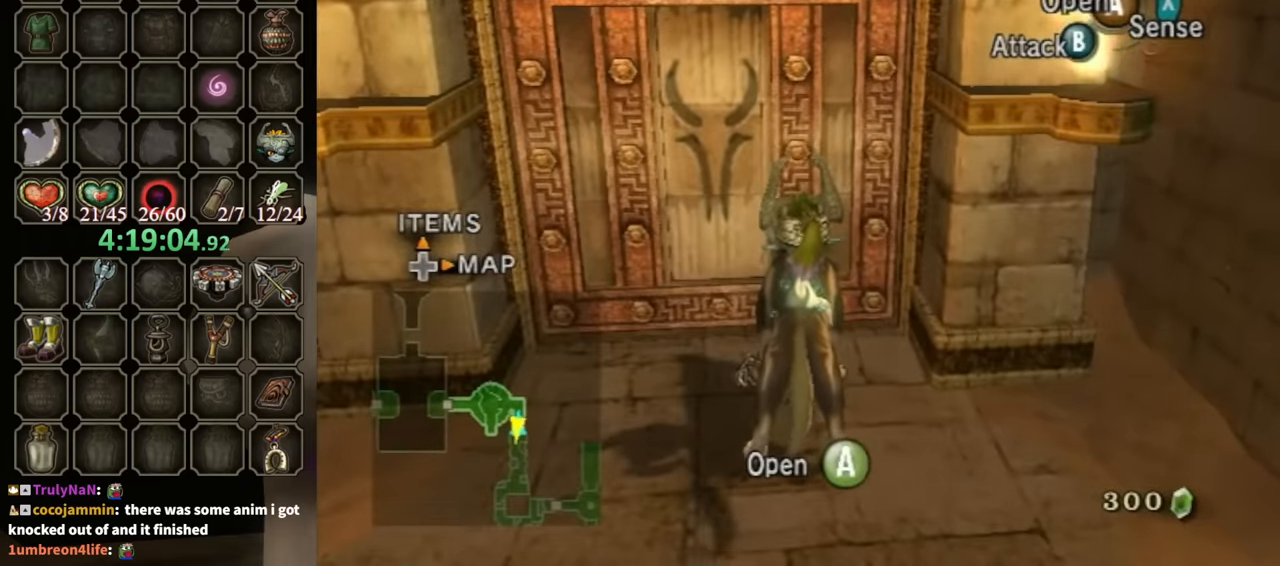
{"buttons": [], "left_stick": "down", "right_stick": "center", "events": [[500, "left_stick", "down"]]}
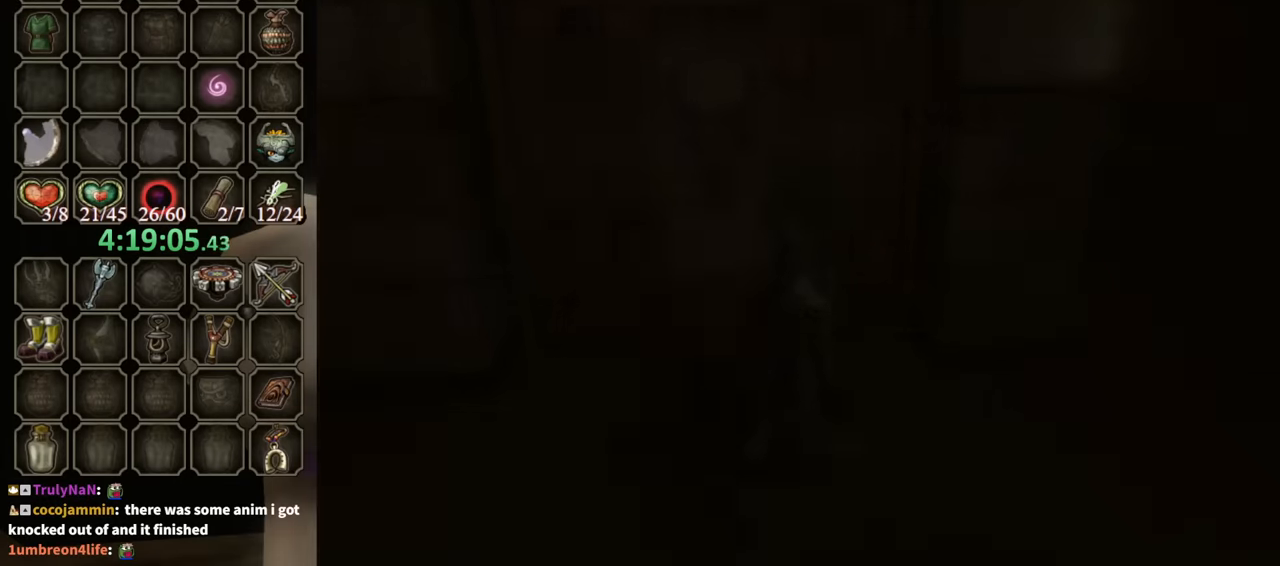
{"buttons": [], "left_stick": "down", "right_stick": "center", "events": []}